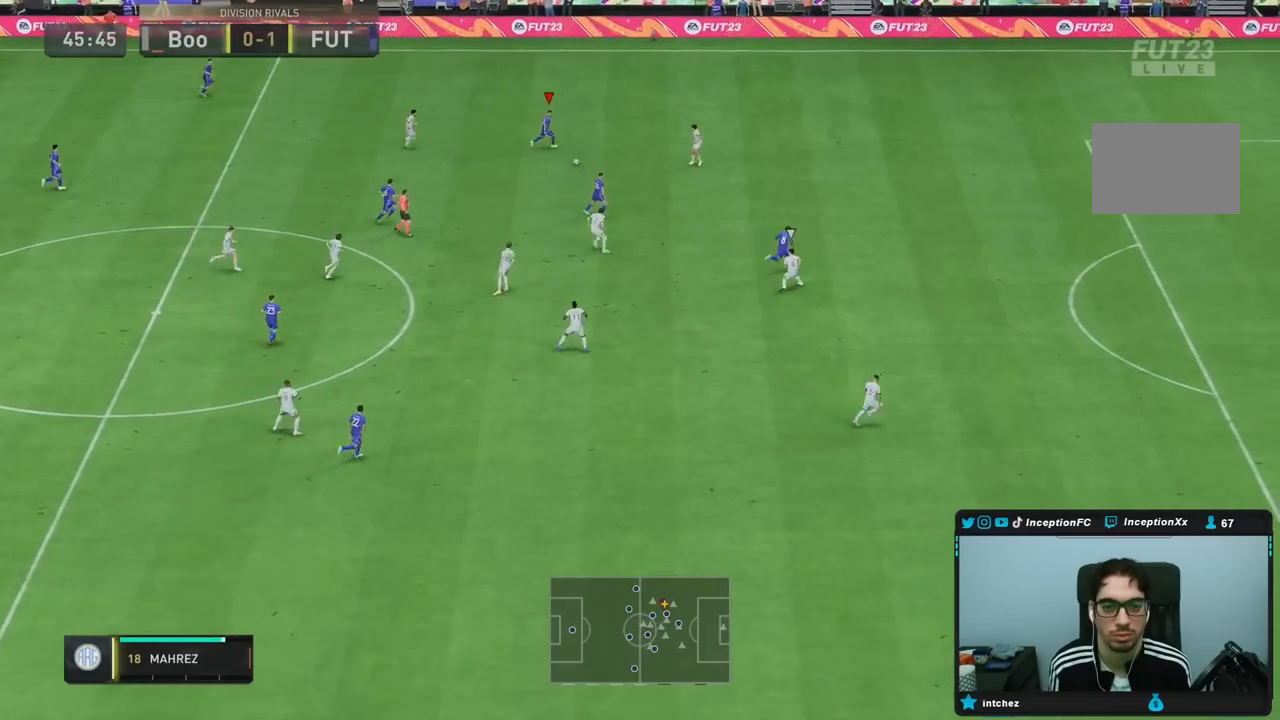
Gameplay with a controller (PlayStation layout); each line is a JSON object with the inputs held at the frame after it (dt_ms = milliseconds from this image to that frame). "events" lists button and stick changes between this image and that frame as [ms after this image, input, new state], when the widget could be followed in between. Not read: L3 R3.
{"dt_ms": 500, "buttons": ["L1"], "left_stick": "down", "right_stick": "center", "events": [[383, "L1", "down"], [400, "left_stick", "down"]]}
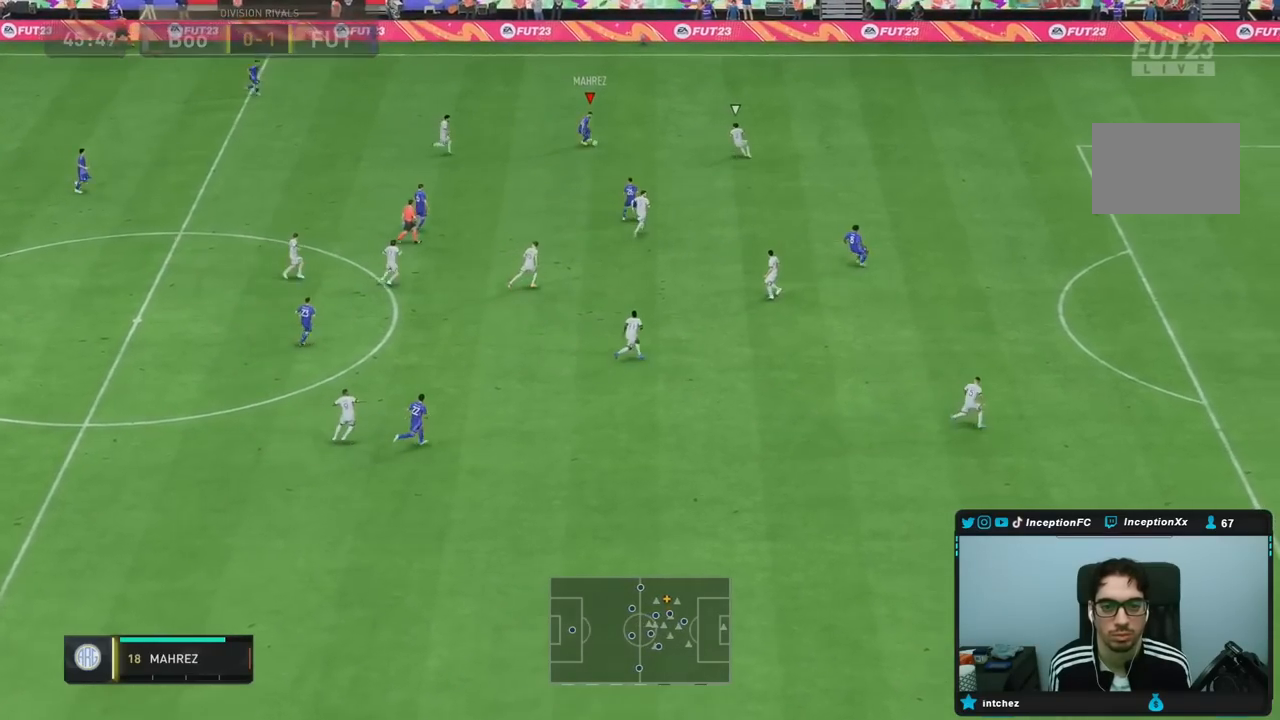
{"dt_ms": 500, "buttons": [], "left_stick": "down", "right_stick": "center", "events": [[33, "L1", "up"]]}
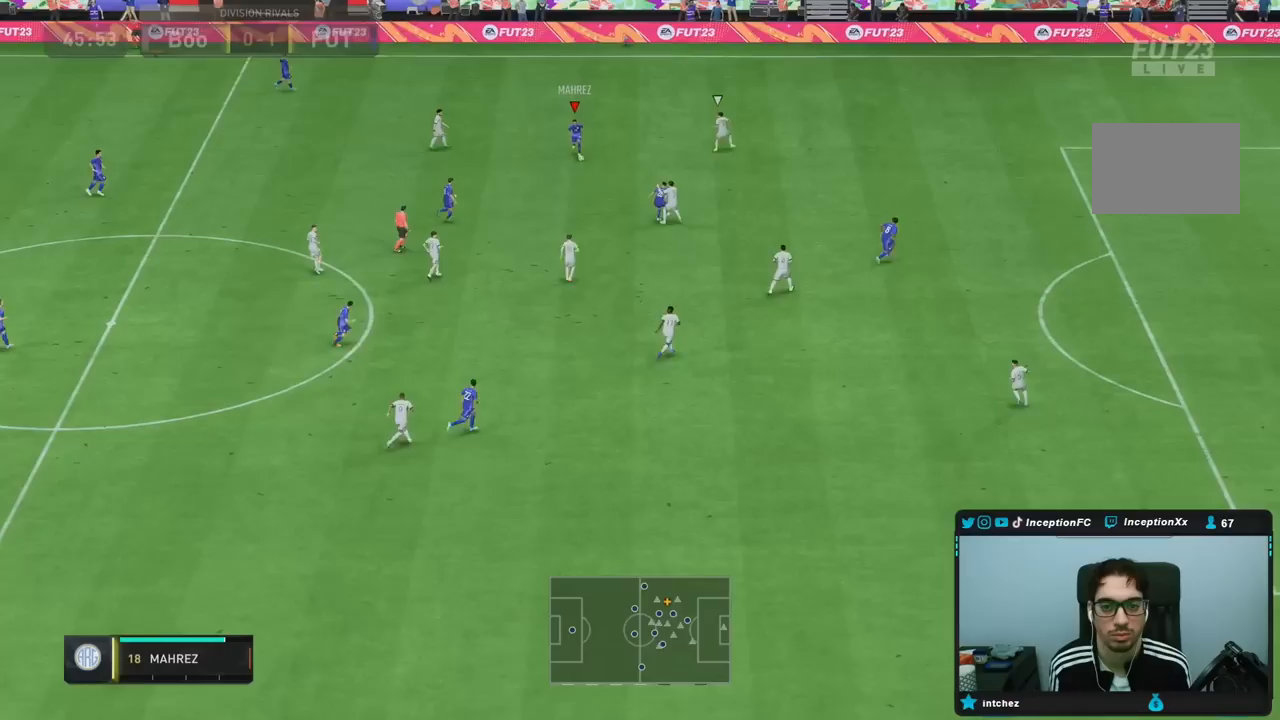
{"dt_ms": 500, "buttons": [], "left_stick": "center", "right_stick": "center", "events": [[67, "left_stick", "center"]]}
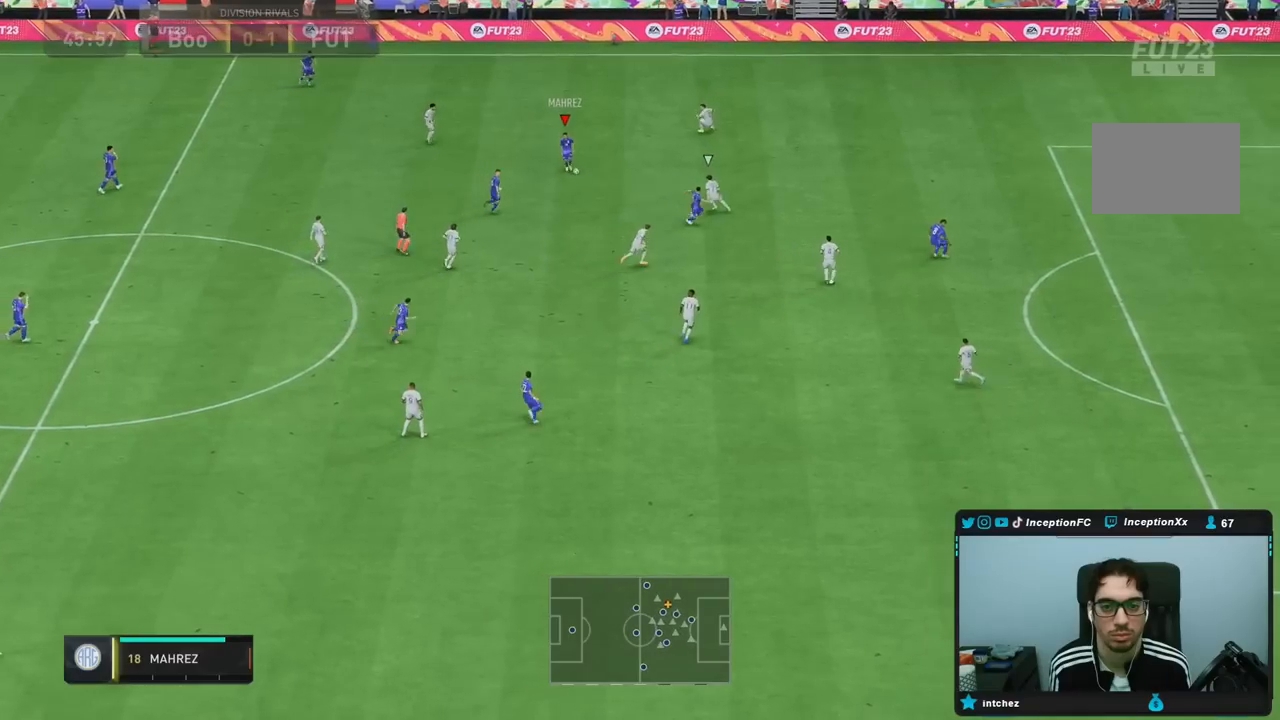
{"dt_ms": 500, "buttons": [], "left_stick": "right", "right_stick": "center", "events": [[83, "left_stick", "down-right"], [433, "left_stick", "right"]]}
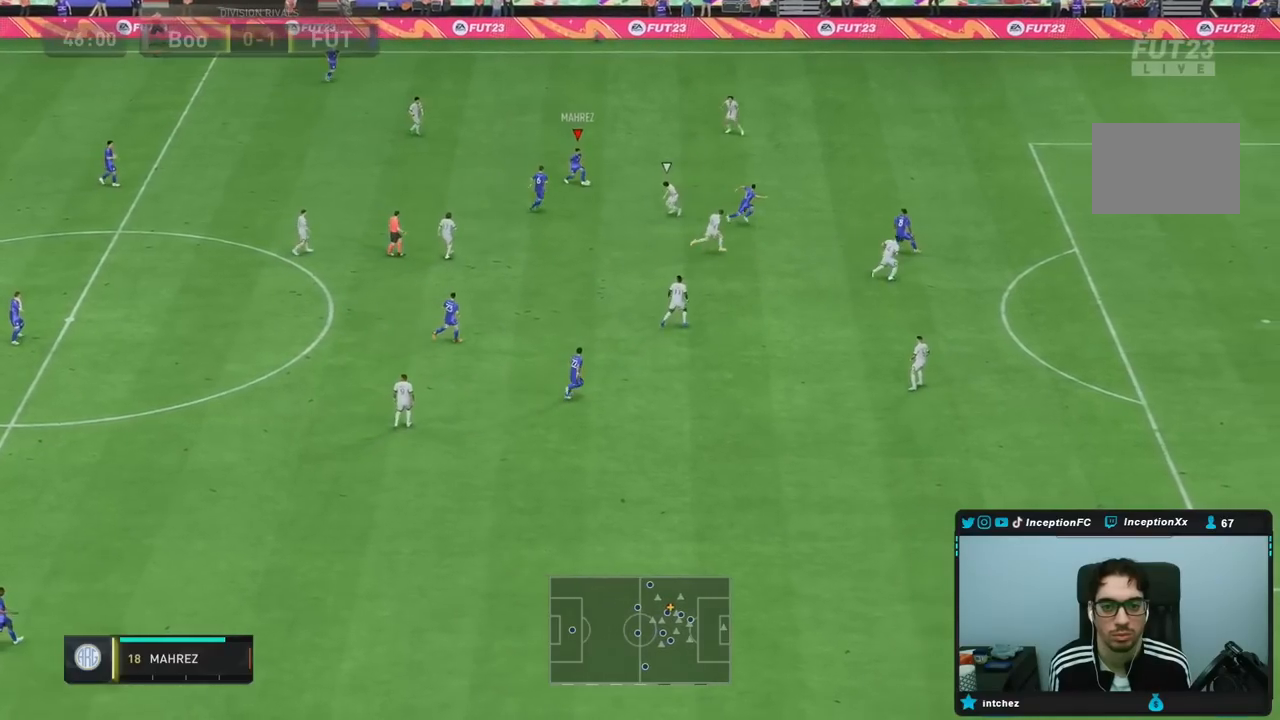
{"dt_ms": 500, "buttons": [], "left_stick": "down-right", "right_stick": "center", "events": [[283, "TRIANGLE", "down"], [350, "left_stick", "down-right"], [450, "TRIANGLE", "up"]]}
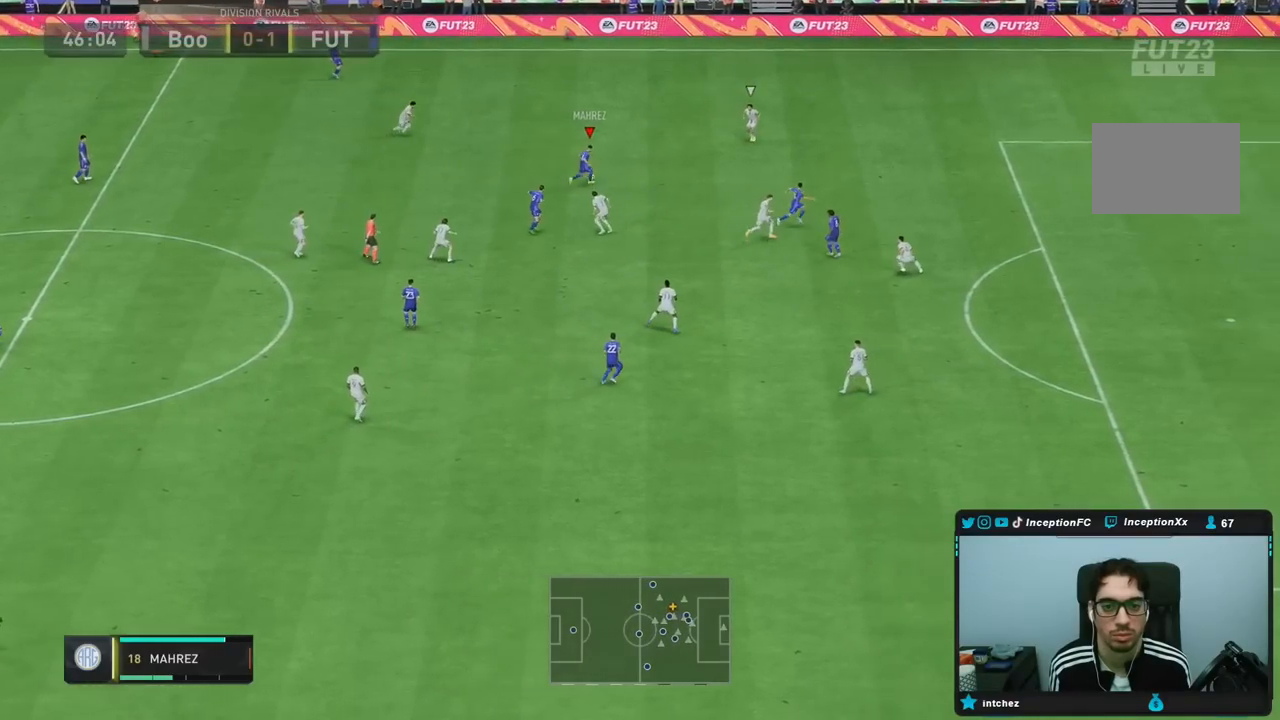
{"dt_ms": 500, "buttons": ["R2"], "left_stick": "down-right", "right_stick": "center", "events": [[300, "R2", "down"]]}
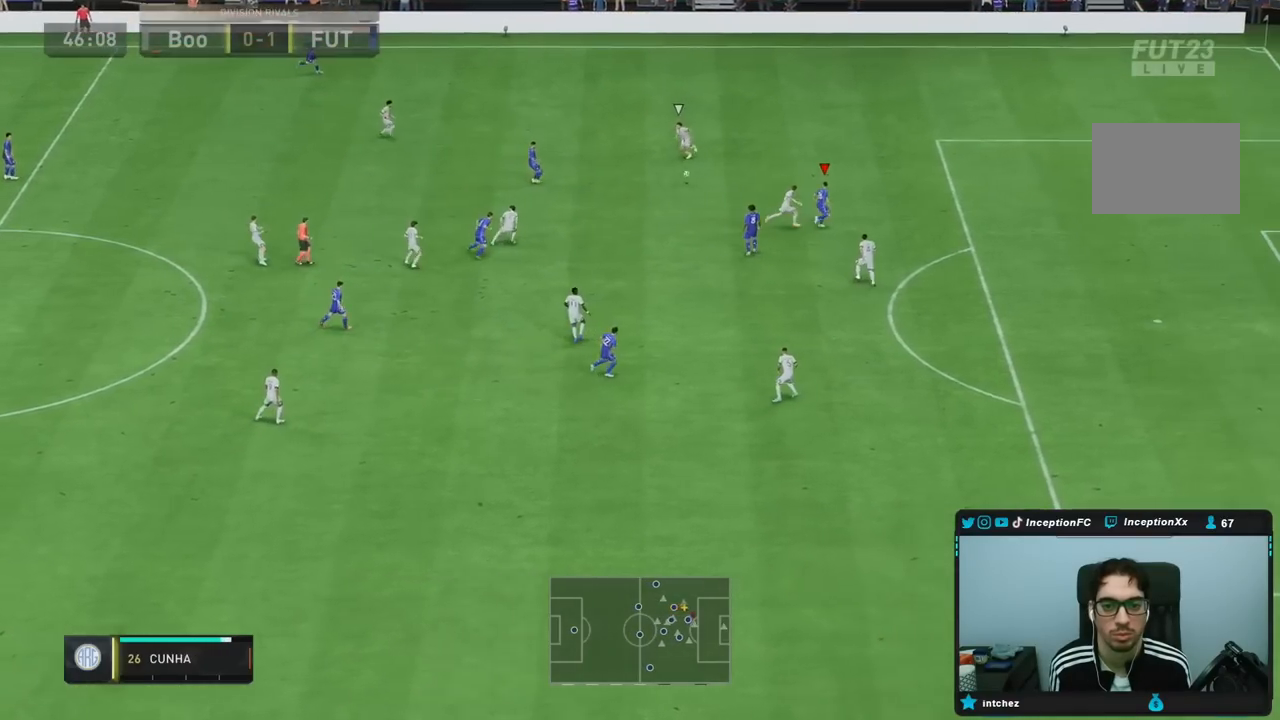
{"dt_ms": 500, "buttons": ["R2"], "left_stick": "down-right", "right_stick": "center", "events": []}
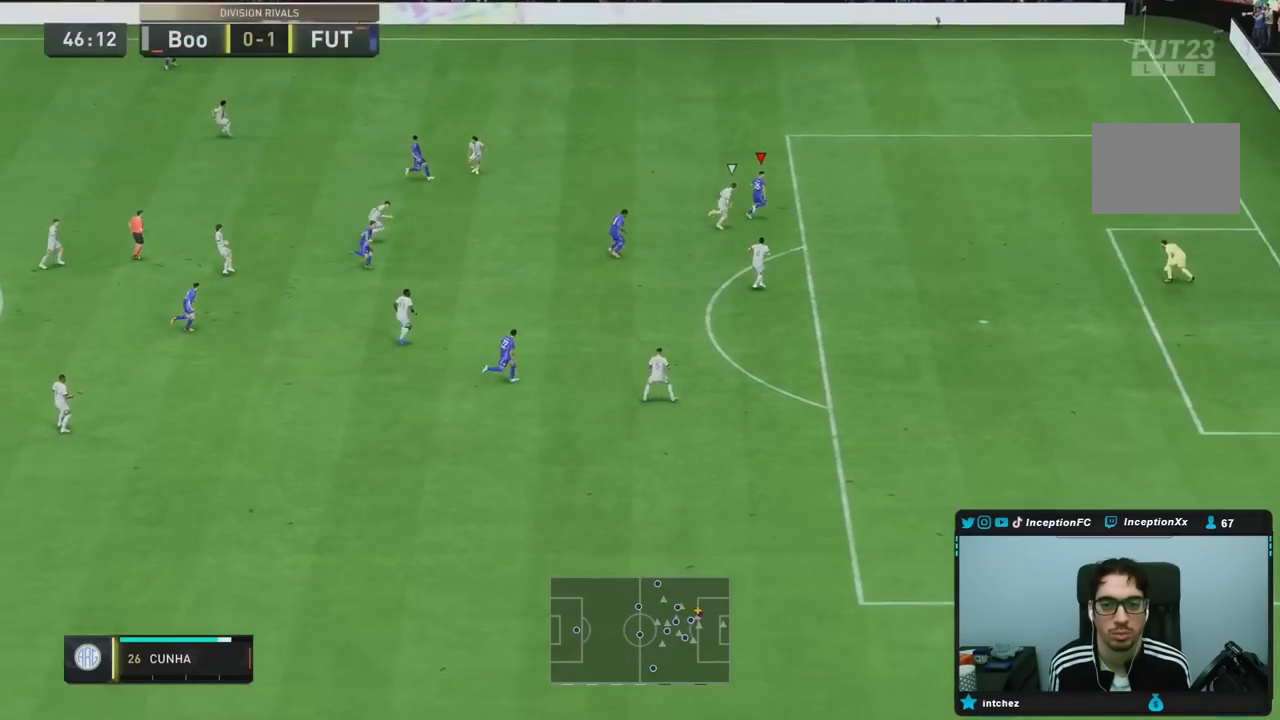
{"dt_ms": 1000, "buttons": [], "left_stick": "down-left", "right_stick": "center"}
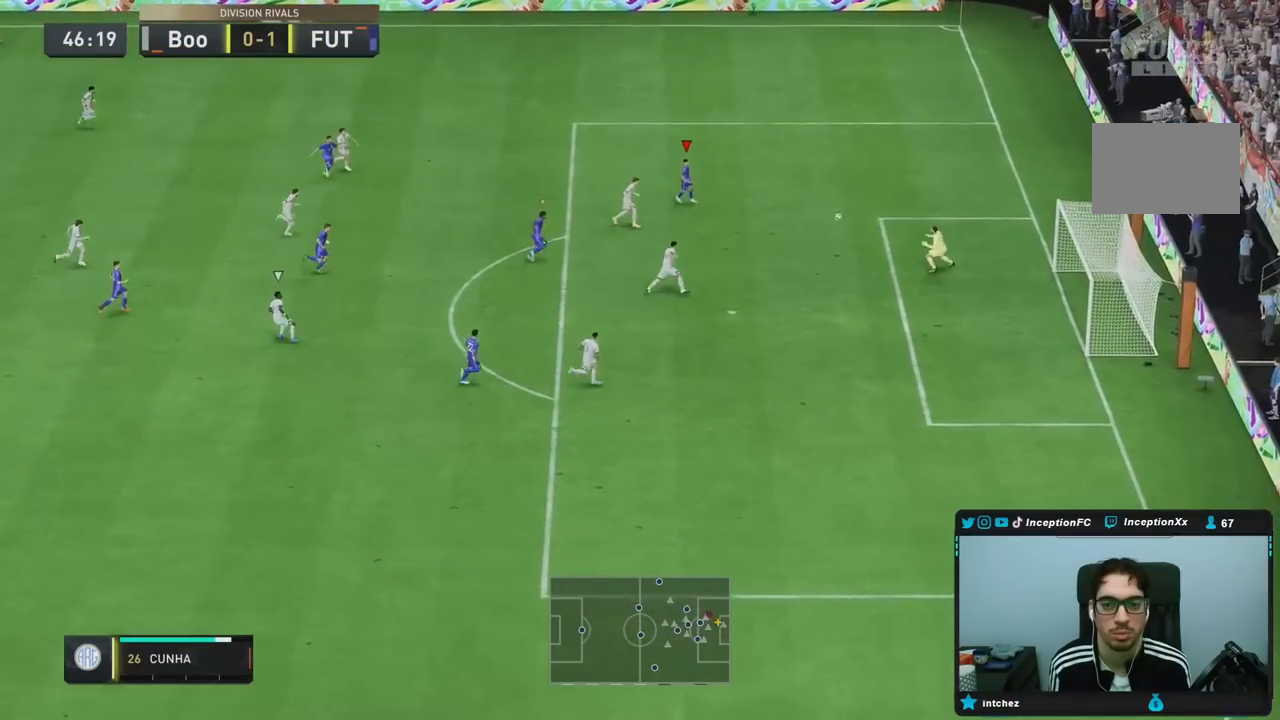
{"dt_ms": 500, "buttons": [], "left_stick": "center", "right_stick": "center"}
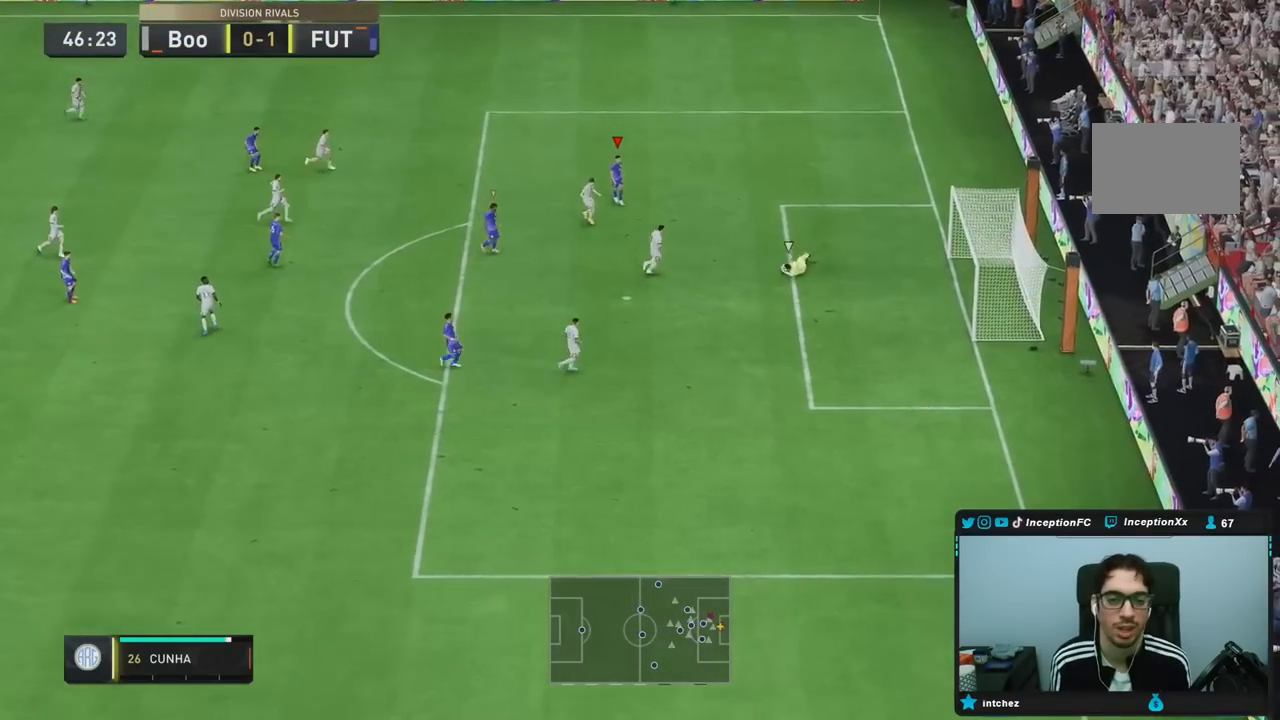
{"dt_ms": 500, "buttons": [], "left_stick": "down-left", "right_stick": "center", "events": [[167, "left_stick", "down"], [317, "right_stick", "down-left"], [433, "right_stick", "center"], [450, "left_stick", "down-left"]]}